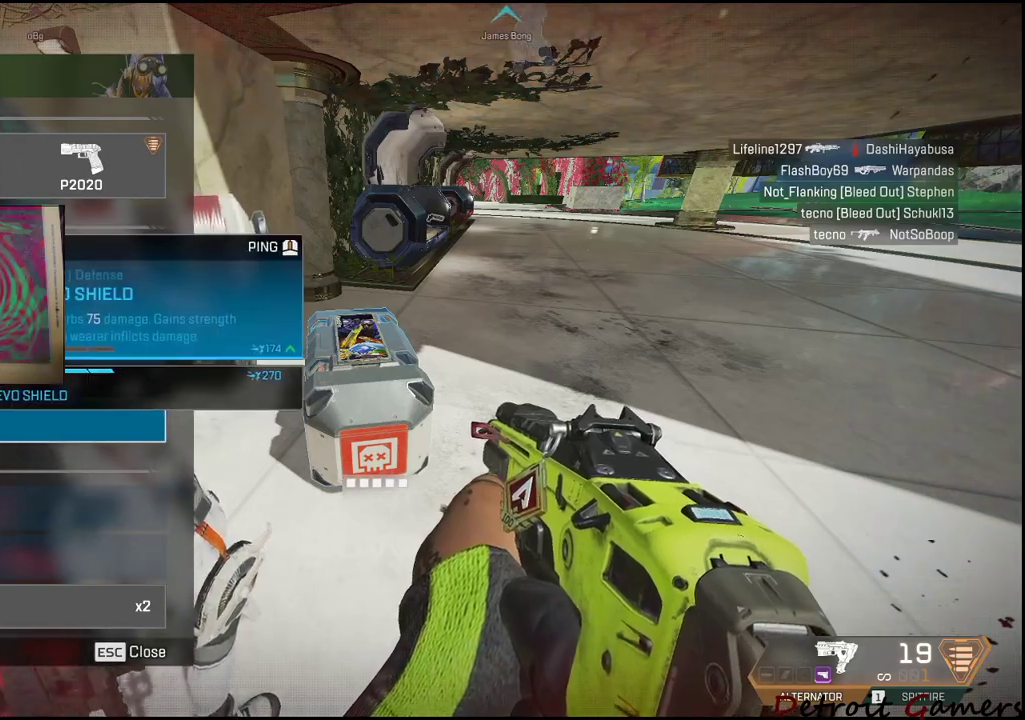
Gameplay with keyboard and mouse; each line is a JSON object with the keys and mouse buttons held at the frame after it. "events" lists presses ("down") and releases ("up") of "1", "2", "3", "4", "5", "a", "c", "caps_lock", "ctrl", "d", "e", "f", "g", "q", "r", "s", "shift", "space", "t", "tab", "v", "w", "x", "z", "mouse_left", "mouse_wheel" and "mouse_right" between this image and that frame as [ms after this image, input, new state], when the widget could be followed in between. "mouse_left", "mouse_wheel", "mouse_right" = the "left", "wheel", "right" buttons of the "mouse" list. No other keys are recorded. "wheel" means that the mouse wheel is clicked or scrolled. Not read: alt mouse_move.
{"keys": [], "mouse": ["left"], "events": [[500, "mouse_left", "down"]]}
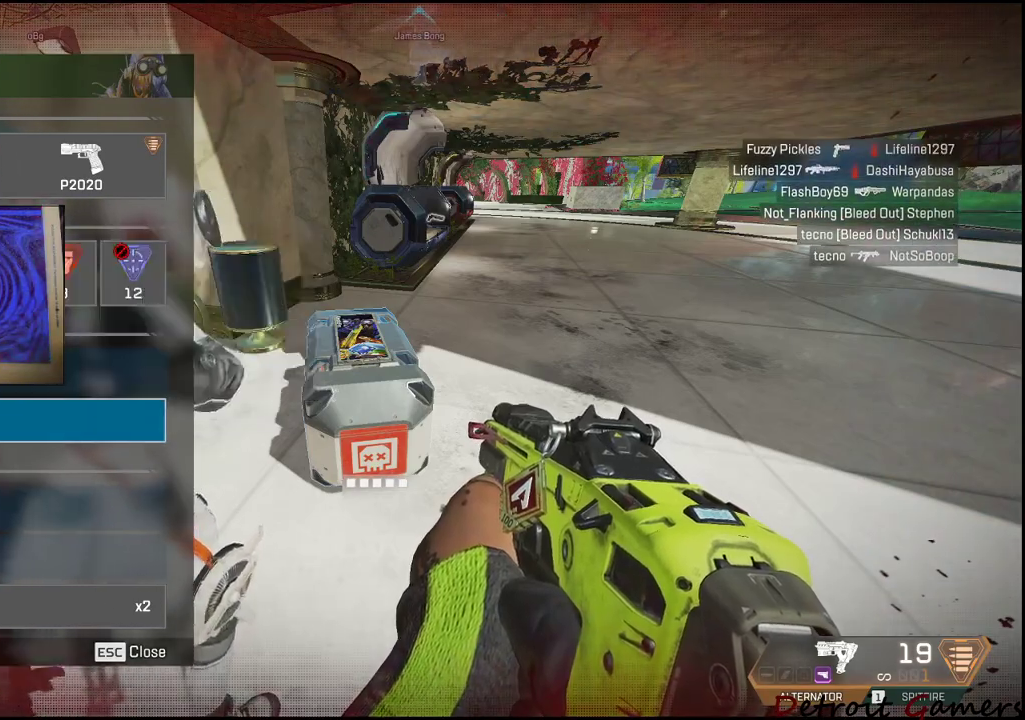
{"keys": [], "mouse": [], "events": [[317, "mouse_left", "up"]]}
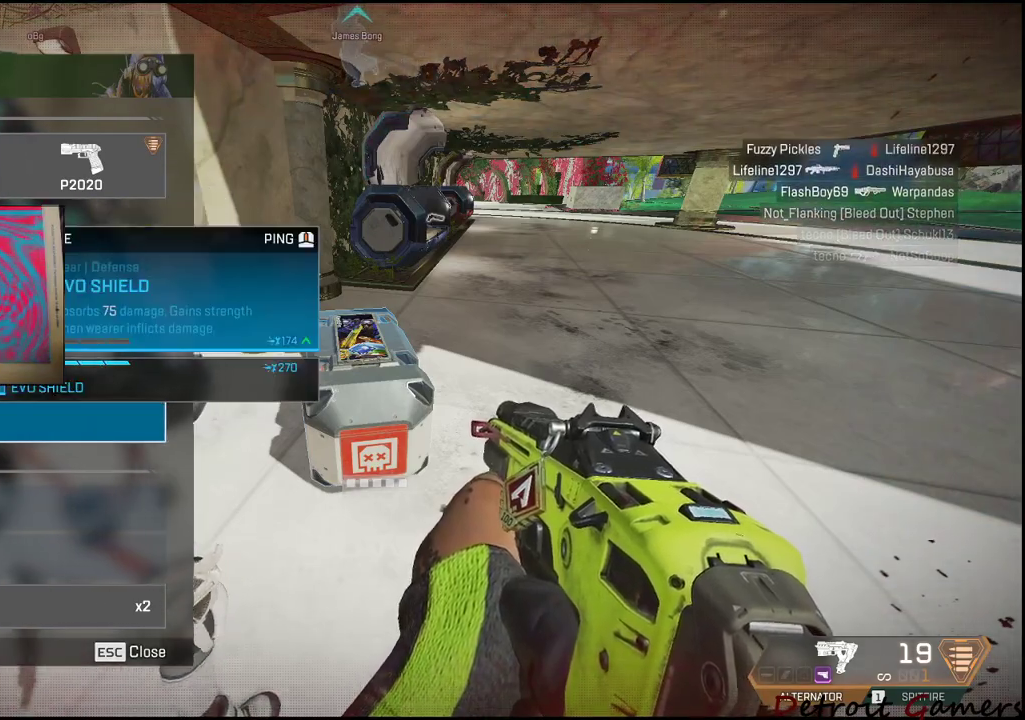
{"keys": [], "mouse": ["left"], "events": [[483, "mouse_left", "down"]]}
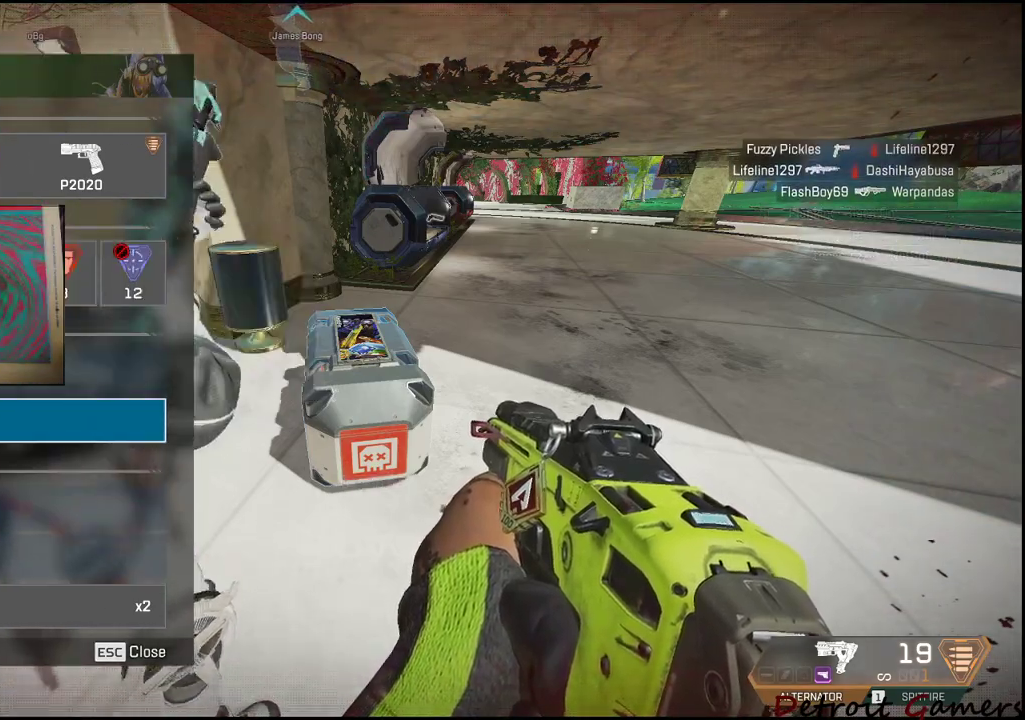
{"keys": [], "mouse": ["left"], "events": []}
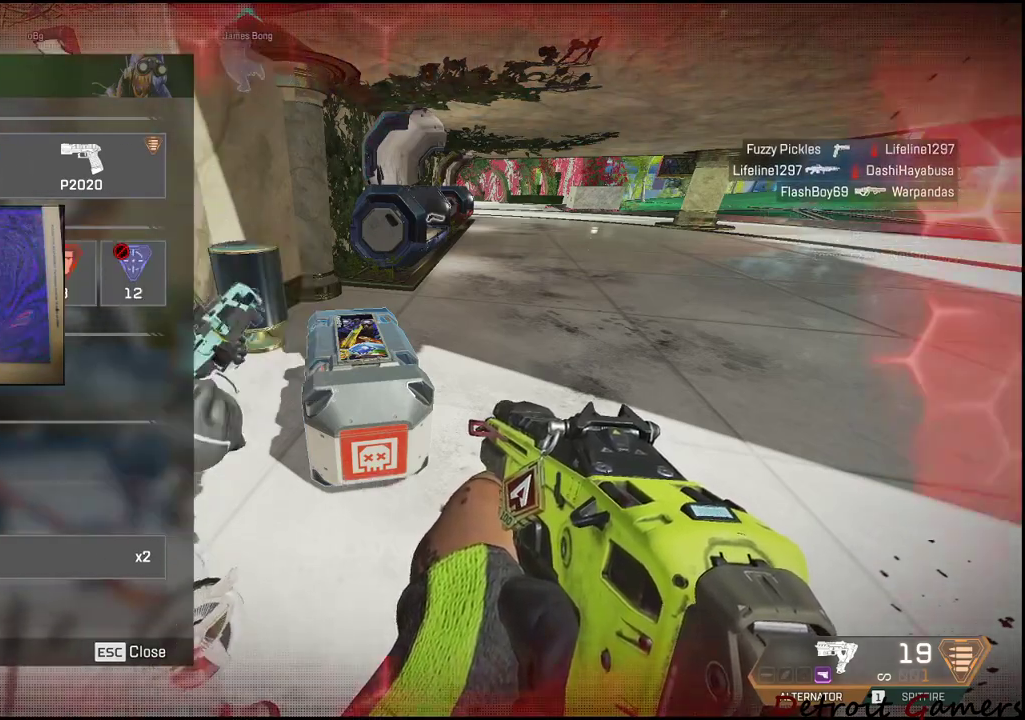
{"keys": [], "mouse": [], "events": [[200, "mouse_left", "up"]]}
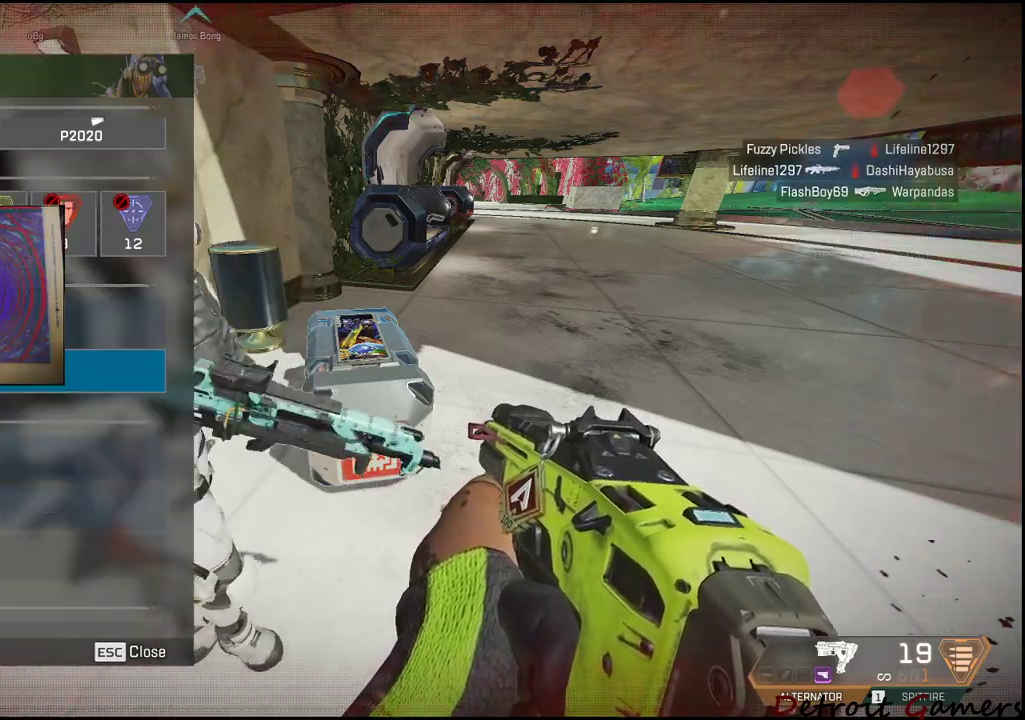
{"keys": [], "mouse": [], "events": [[17, "mouse_left", "down"], [117, "mouse_left", "up"]]}
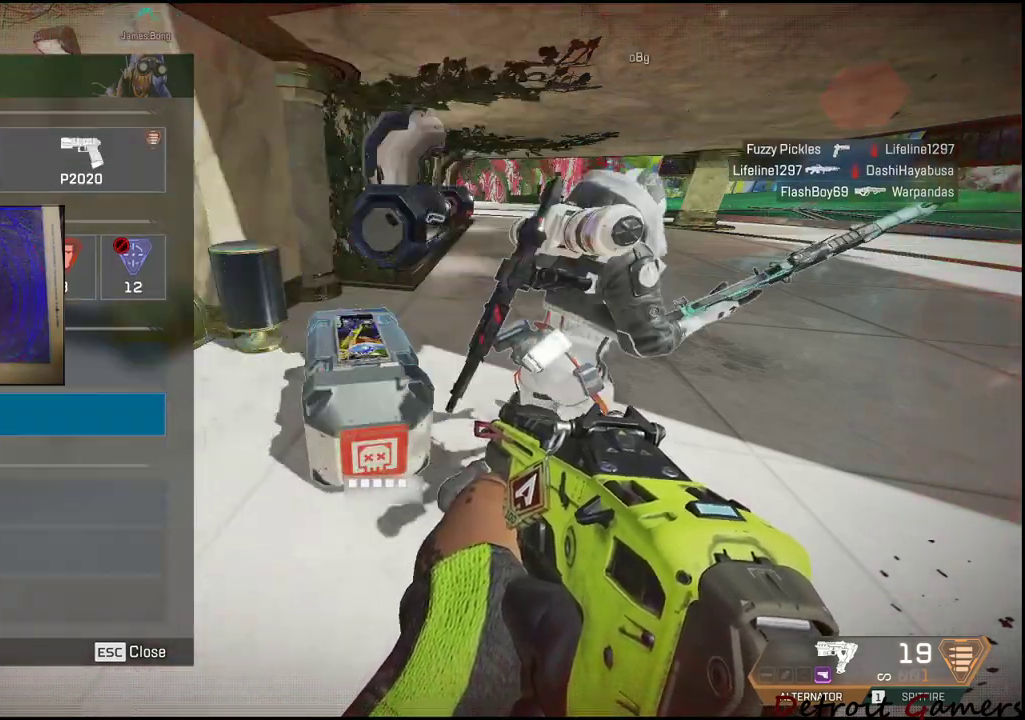
{"keys": [], "mouse": ["wheel"]}
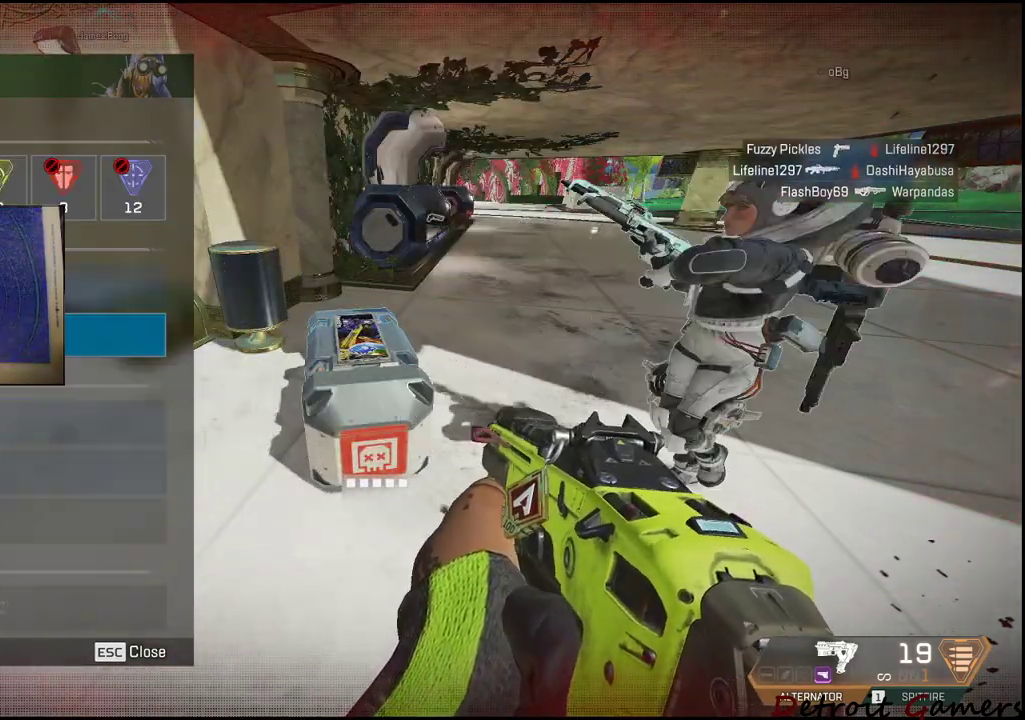
{"keys": [], "mouse": [], "events": [[50, "mouse_wheel", "up"], [167, "tab", "down"], [283, "tab", "up"]]}
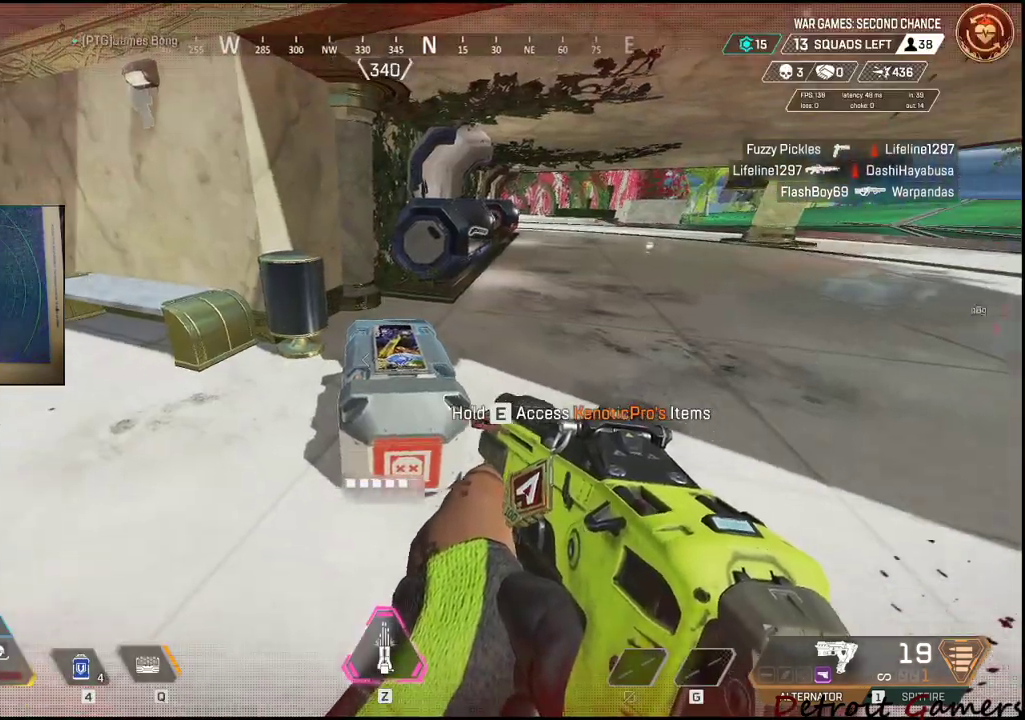
{"keys": [], "mouse": [], "events": [[267, "a", "down"], [400, "a", "up"]]}
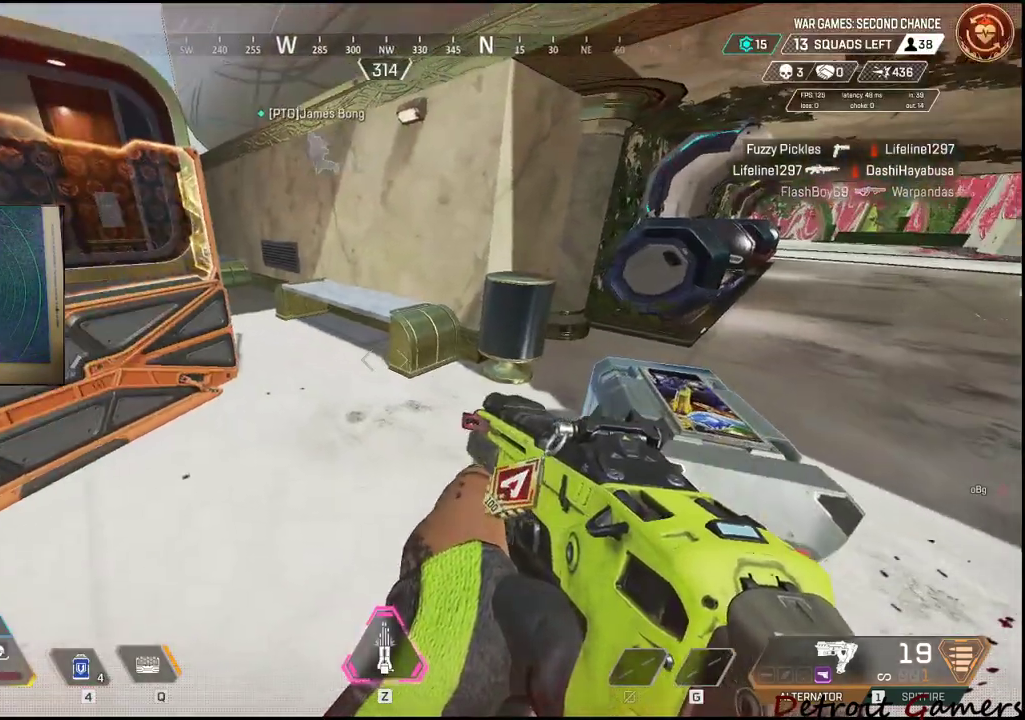
{"keys": ["w"], "mouse": [], "events": [[117, "r", "down"], [167, "w", "down"], [250, "r", "up"]]}
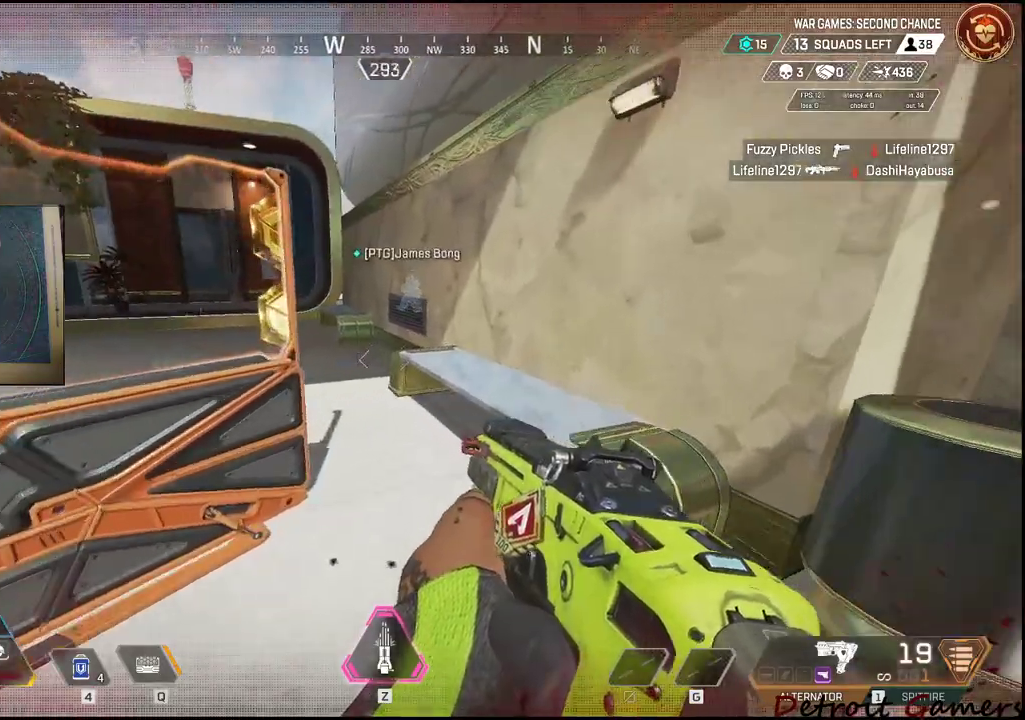
{"keys": ["4", "shift", "w"], "mouse": [], "events": [[133, "shift", "down"], [433, "4", "down"]]}
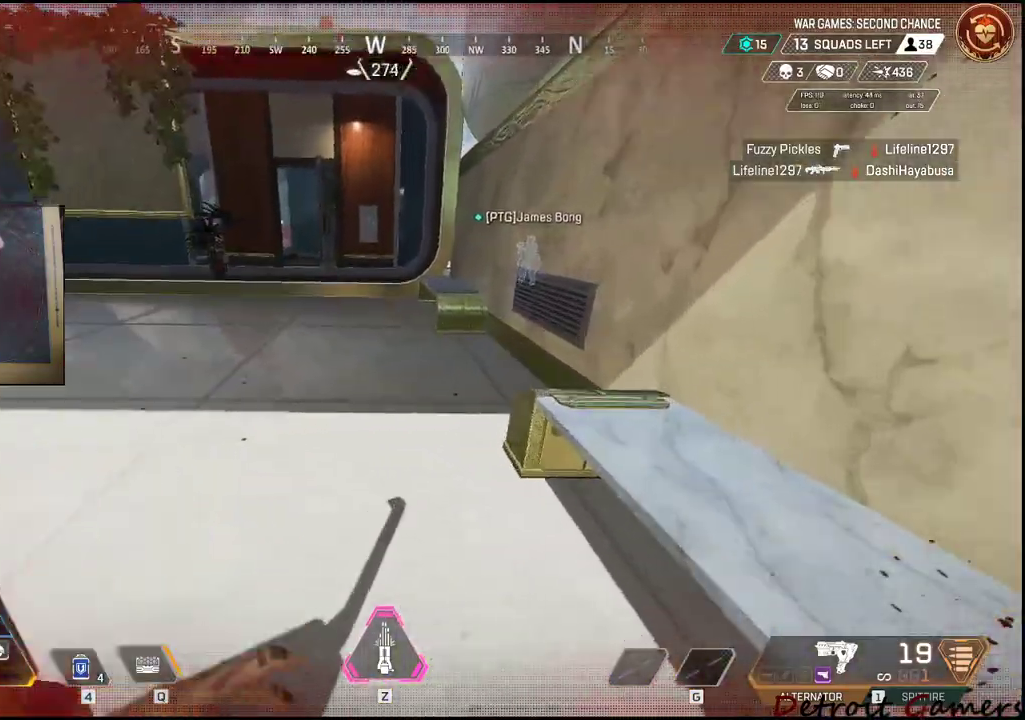
{"keys": ["4", "shift", "w"], "mouse": [], "events": [[350, "4", "up"], [433, "4", "down"]]}
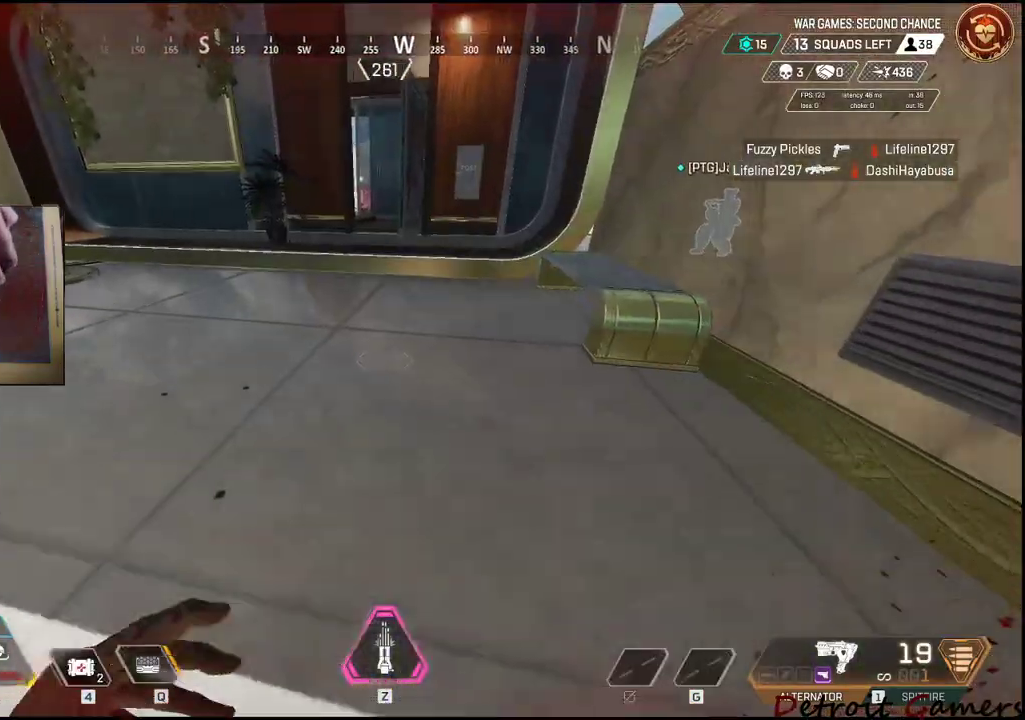
{"keys": ["c", "shift", "w"], "mouse": [], "events": [[33, "4", "up"], [450, "c", "down"]]}
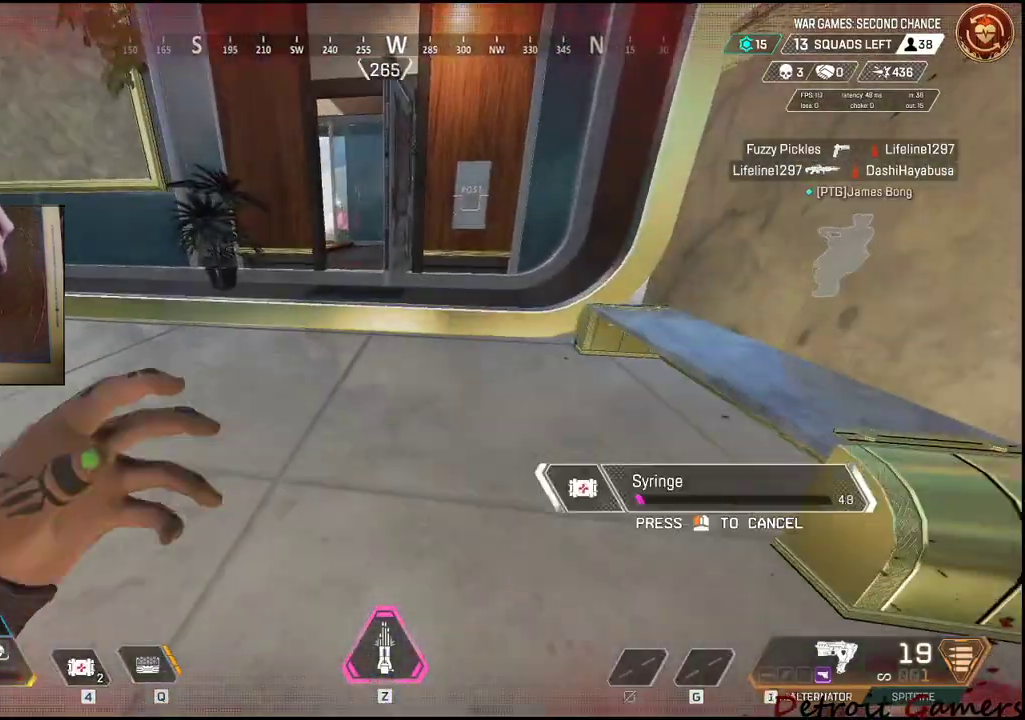
{"keys": ["shift", "w"], "mouse": [], "events": [[50, "c", "up"], [383, "space", "down"], [467, "space", "up"]]}
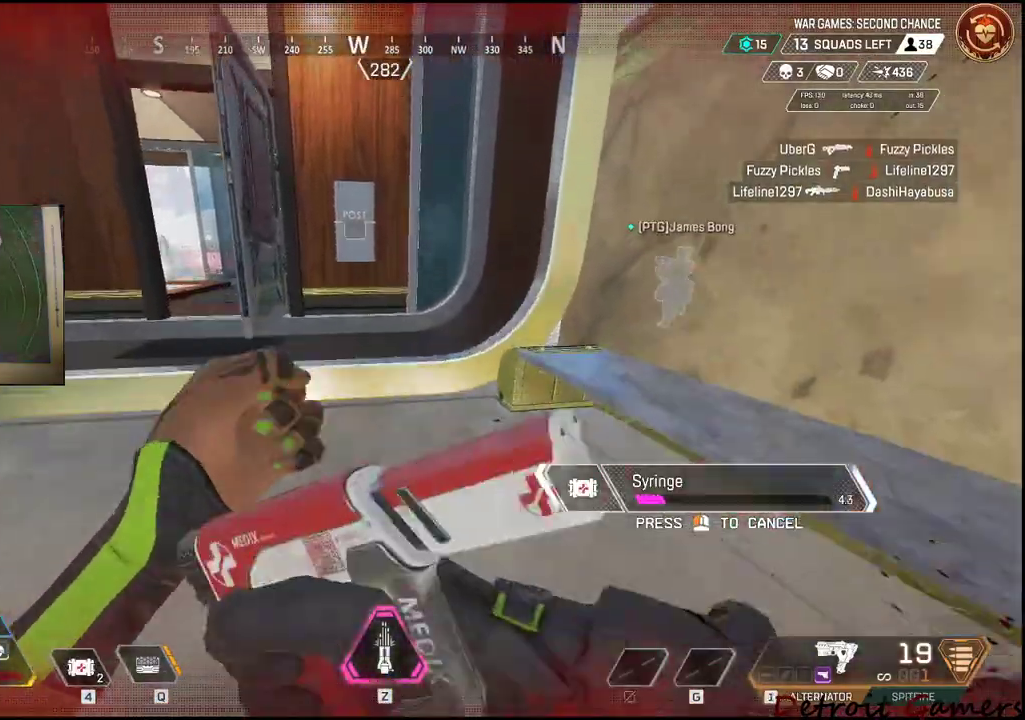
{"keys": ["shift", "w"], "mouse": [], "events": []}
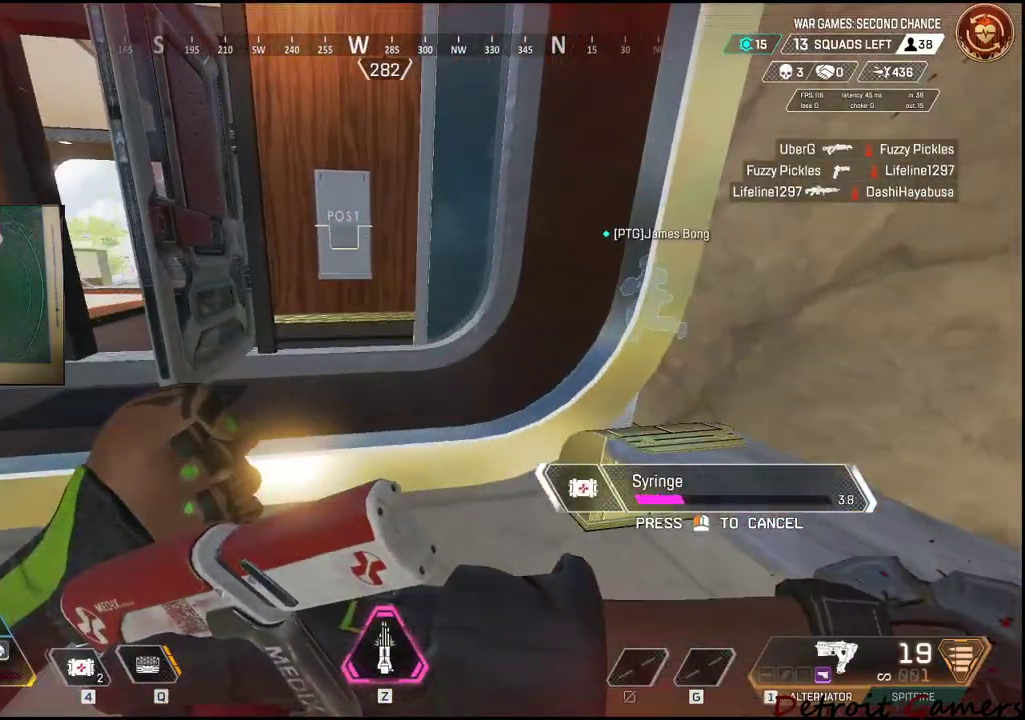
{"keys": ["a", "shift", "w"], "mouse": [], "events": [[133, "a", "down"]]}
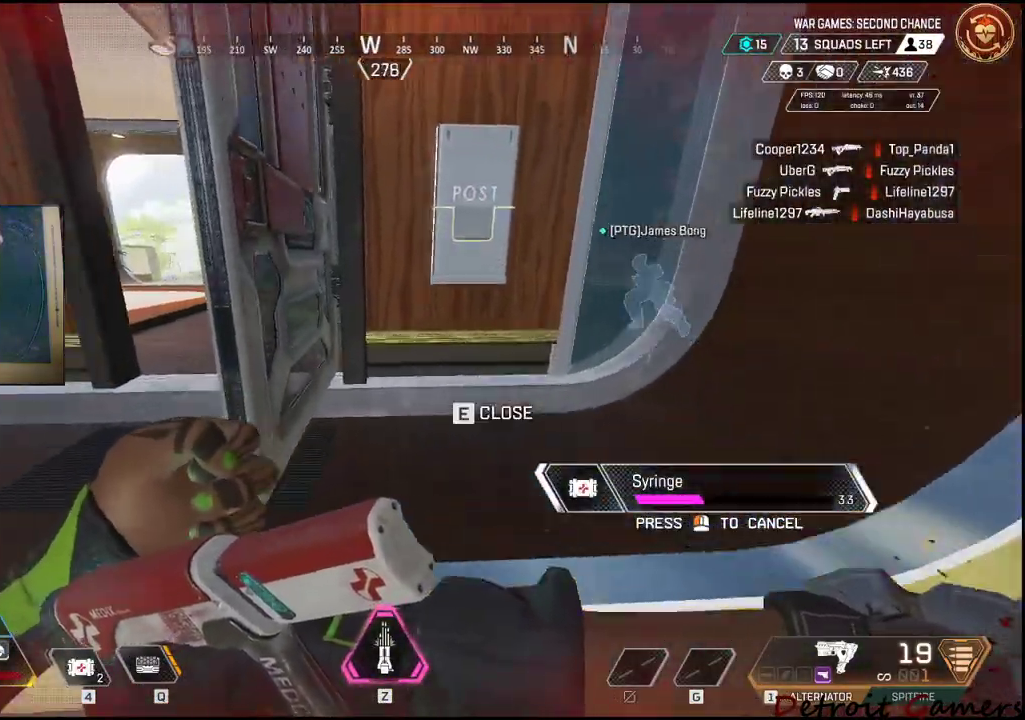
{"keys": ["a", "shift", "w"], "mouse": [], "events": []}
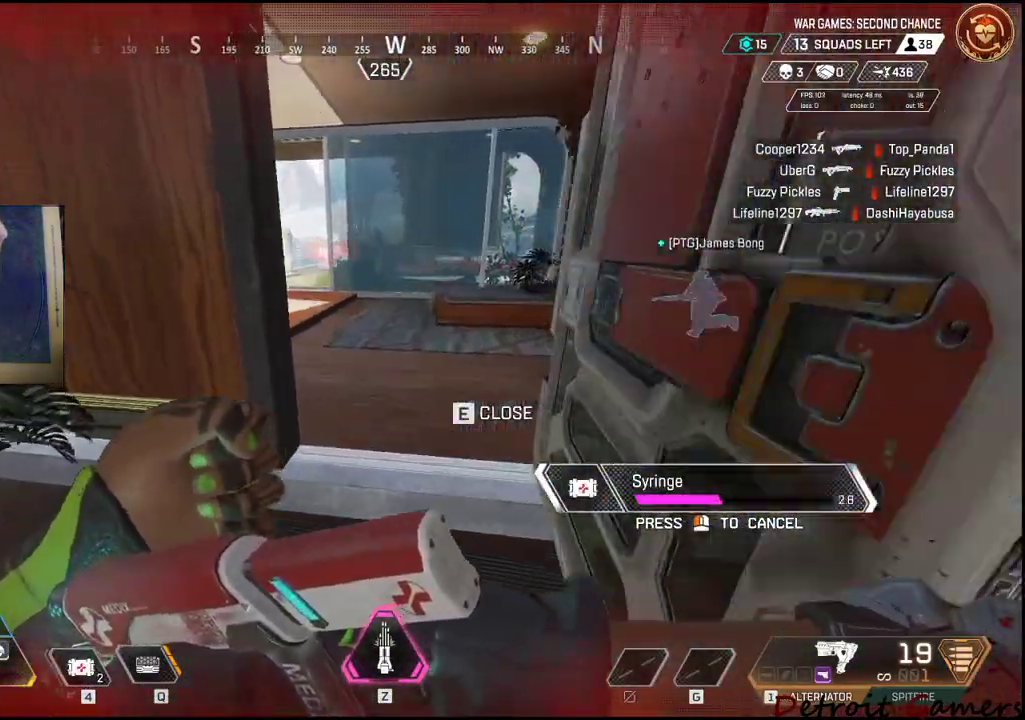
{"keys": ["4", "w"], "mouse": [], "events": [[67, "a", "up"], [117, "shift", "up"], [267, "mouse_left", "down"], [350, "mouse_left", "up"], [400, "4", "down"]]}
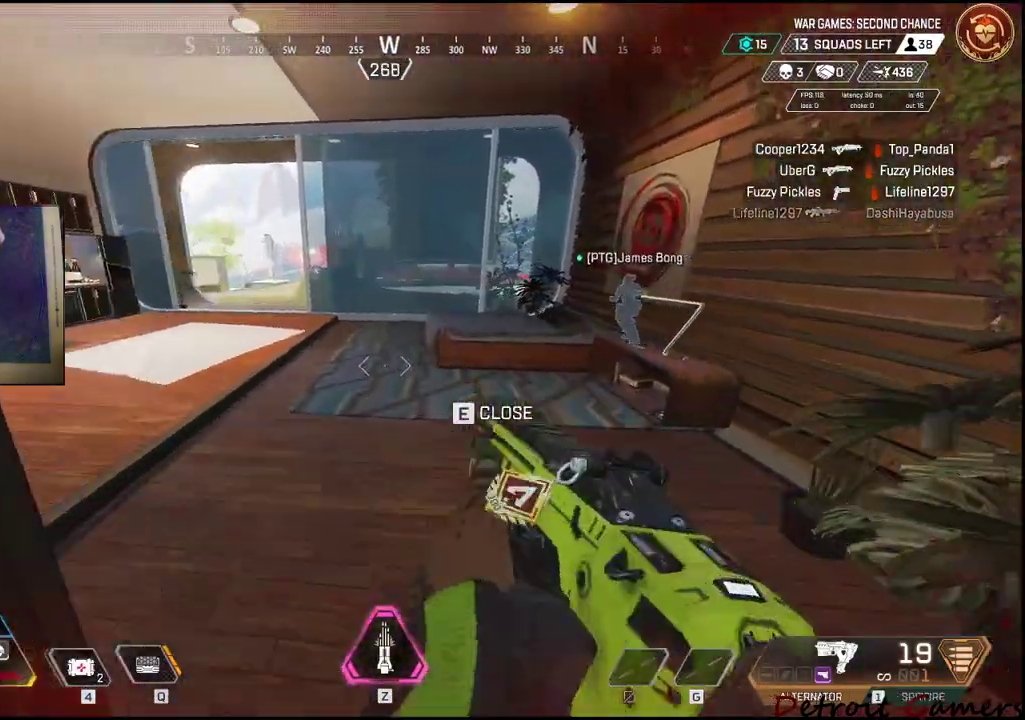
{"keys": ["a", "w"], "mouse": [], "events": [[250, "4", "up"], [367, "4", "down"], [400, "a", "down"], [450, "4", "up"]]}
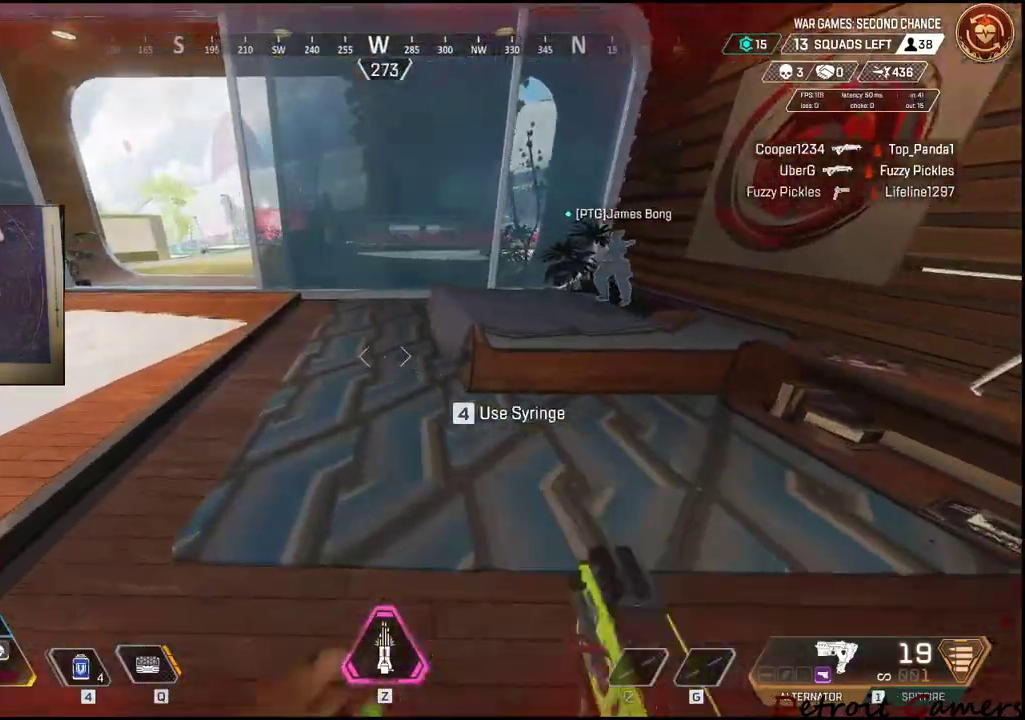
{"keys": ["a", "w"], "mouse": [], "events": []}
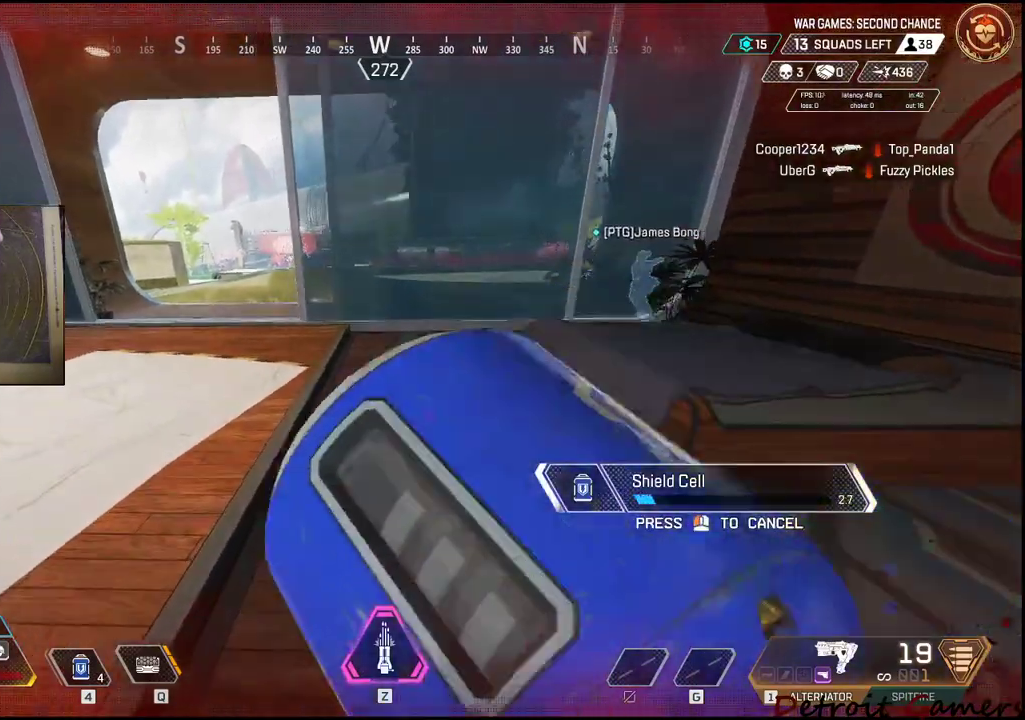
{"keys": ["a", "w"], "mouse": [], "events": [[350, "a", "up"], [433, "a", "down"]]}
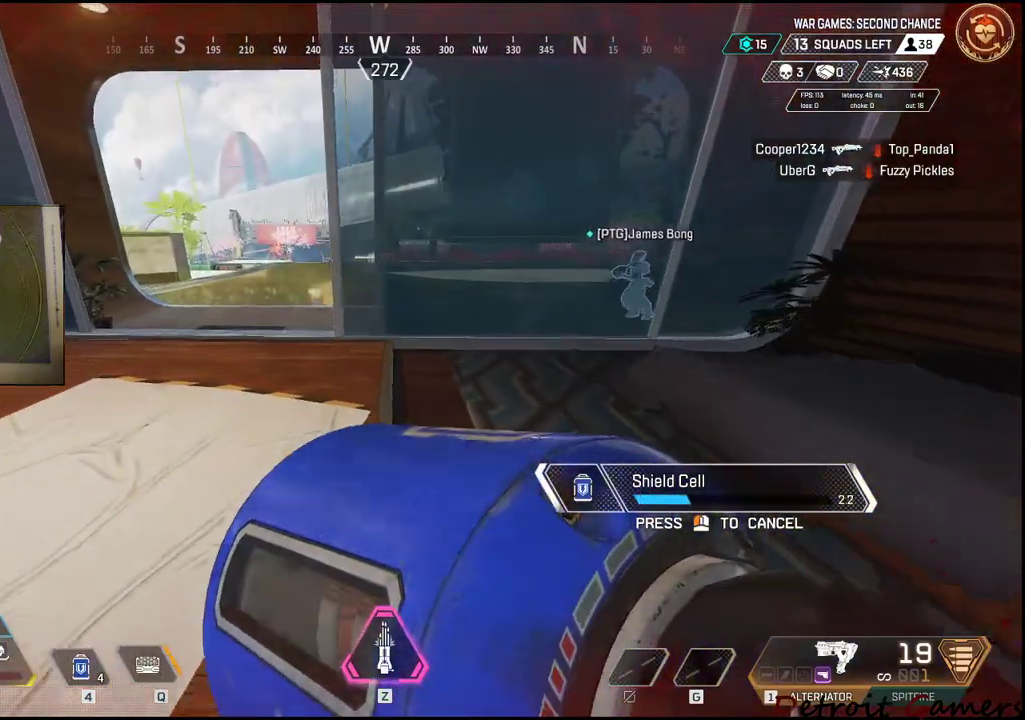
{"keys": ["a", "w"], "mouse": [], "events": []}
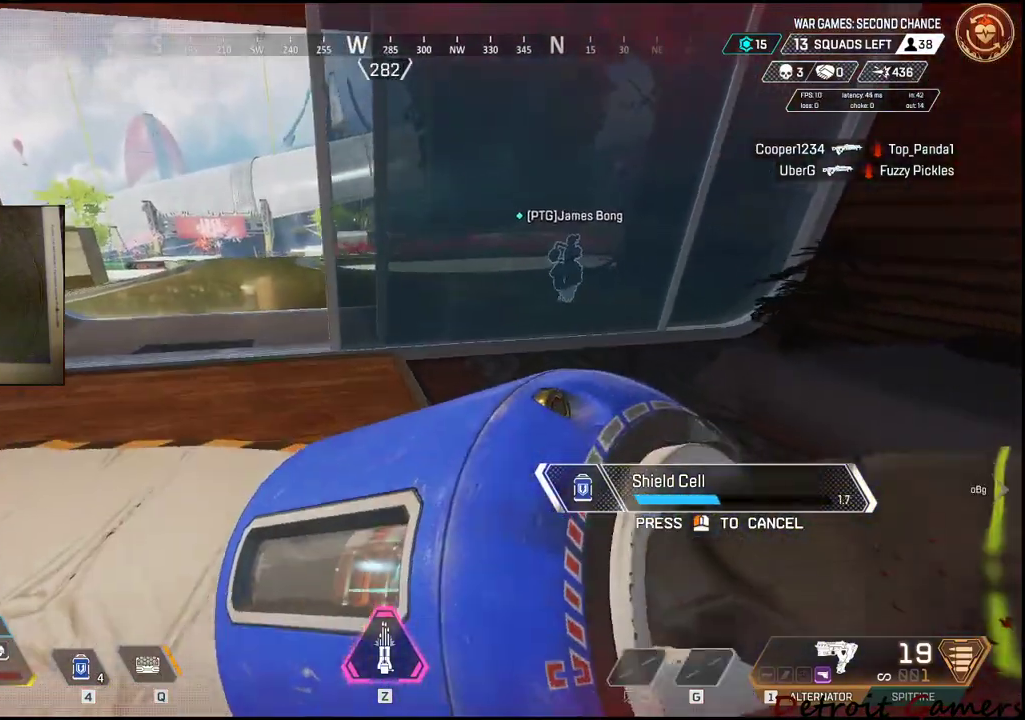
{"keys": ["a", "w"], "mouse": [], "events": []}
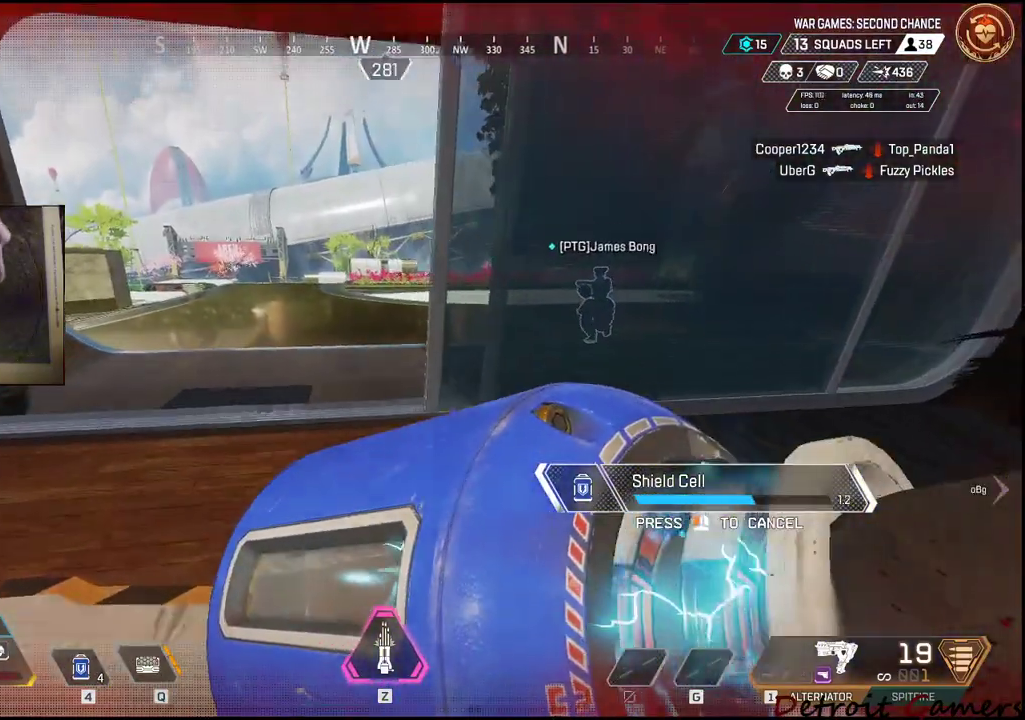
{"keys": ["w"], "mouse": [], "events": [[400, "a", "up"]]}
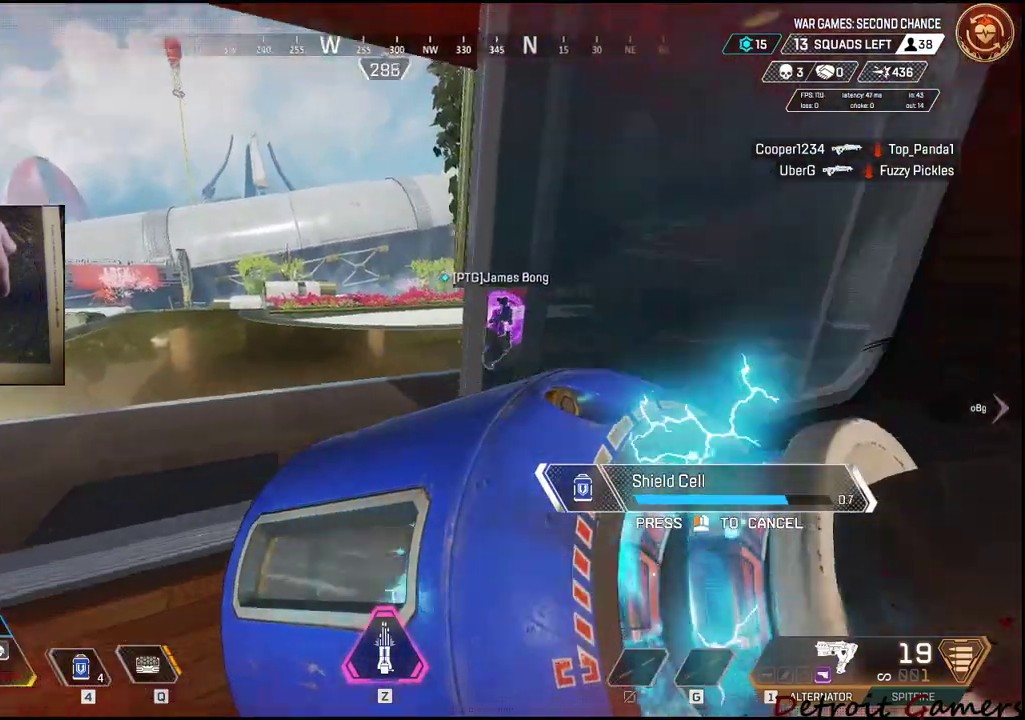
{"keys": ["a", "w"], "mouse": [], "events": [[133, "a", "down"], [367, "a", "up"], [417, "a", "down"]]}
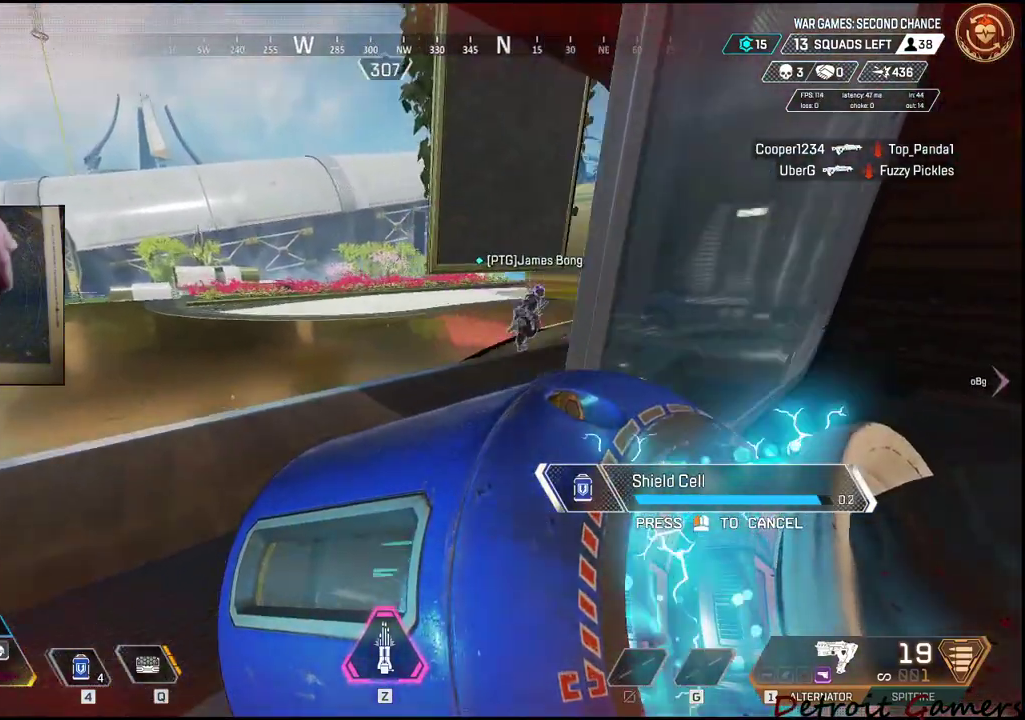
{"keys": ["4", "w"], "mouse": [], "events": [[233, "a", "up"], [367, "4", "down"]]}
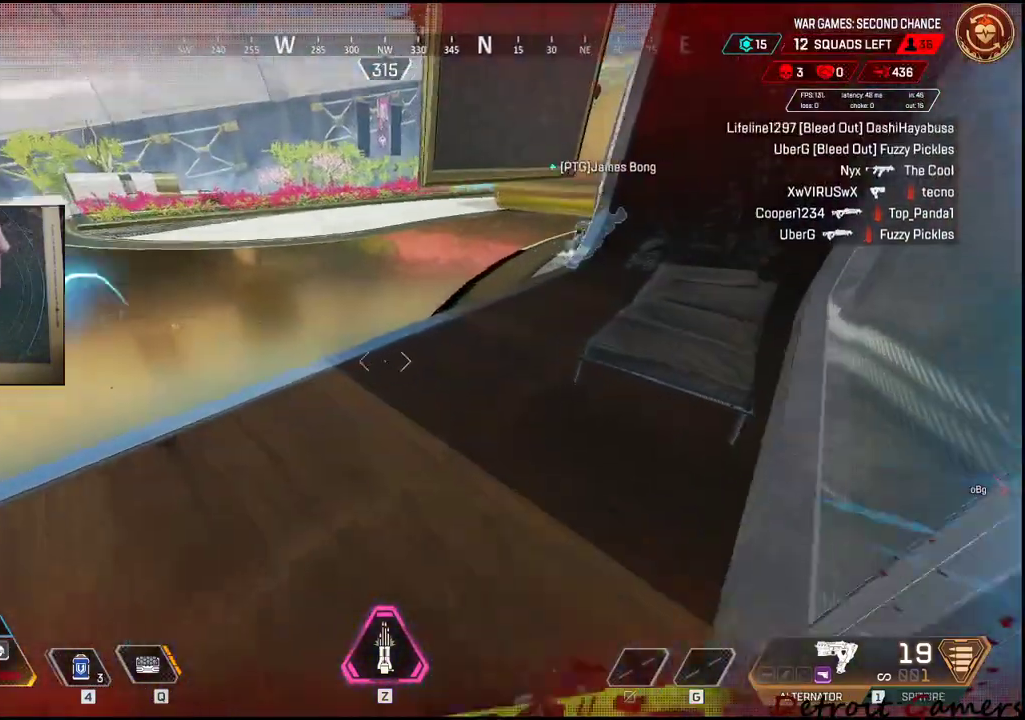
{"keys": ["w"], "mouse": [], "events": [[117, "4", "up"], [200, "4", "down"], [300, "4", "up"]]}
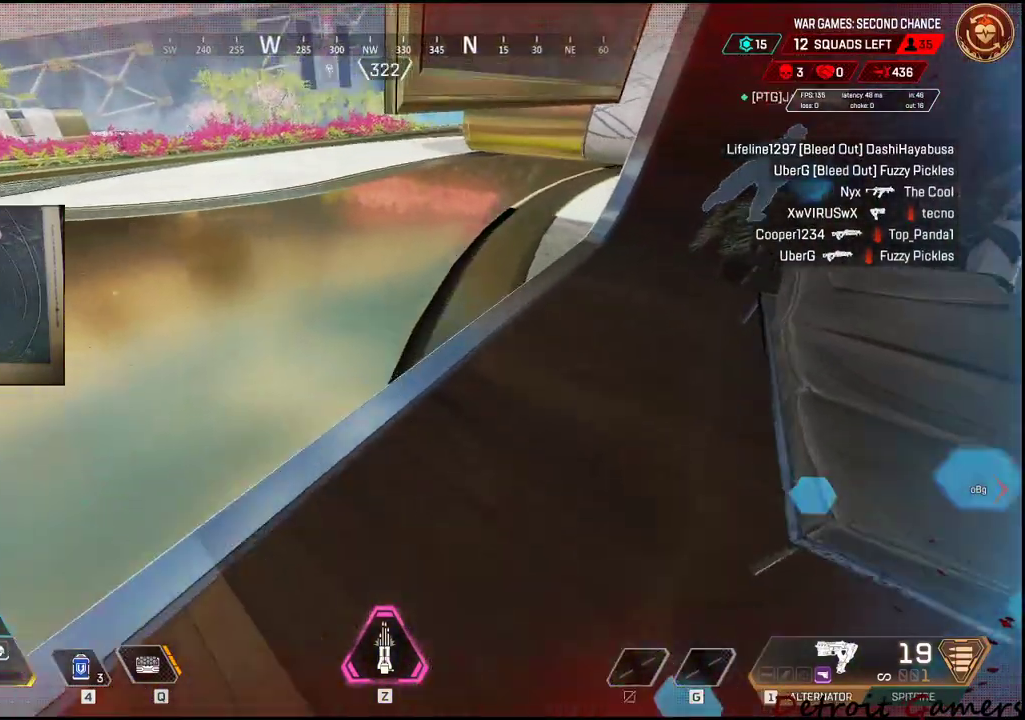
{"keys": ["a", "w"], "mouse": [], "events": [[83, "a", "down"]]}
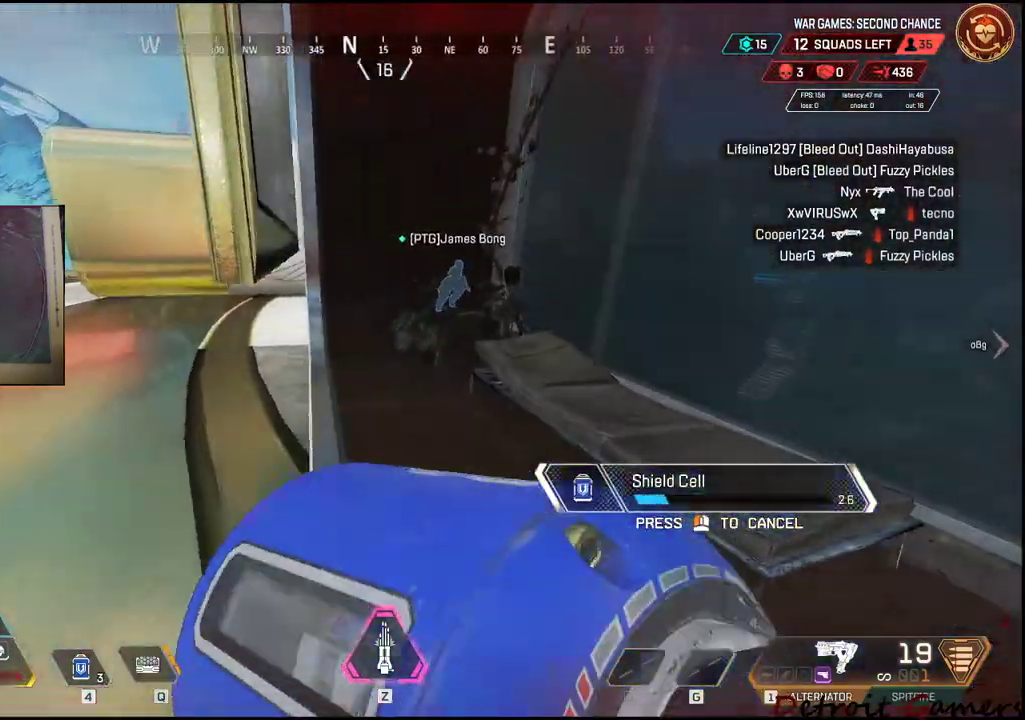
{"keys": ["a", "w"], "mouse": [], "events": []}
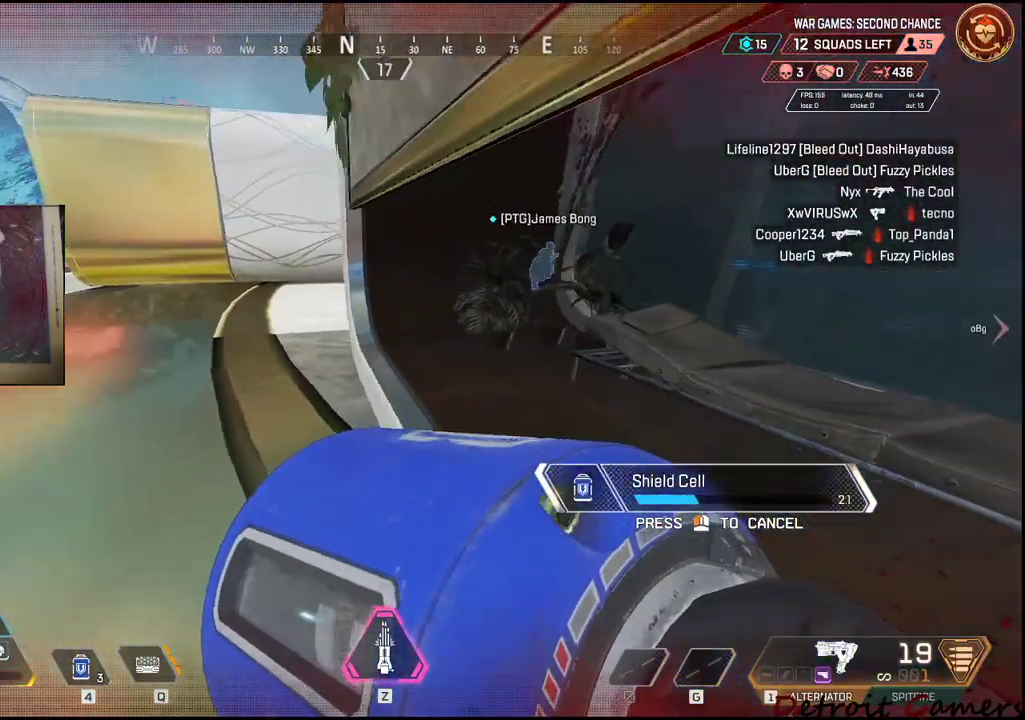
{"keys": ["a", "w"], "mouse": [], "events": []}
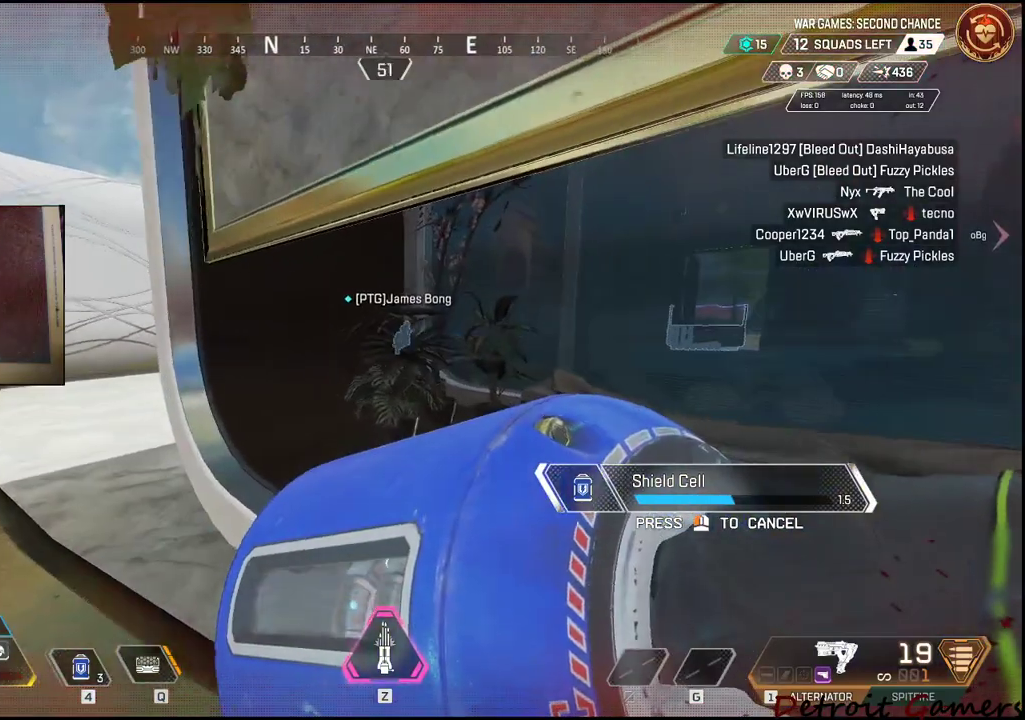
{"keys": ["a", "w"], "mouse": [], "events": []}